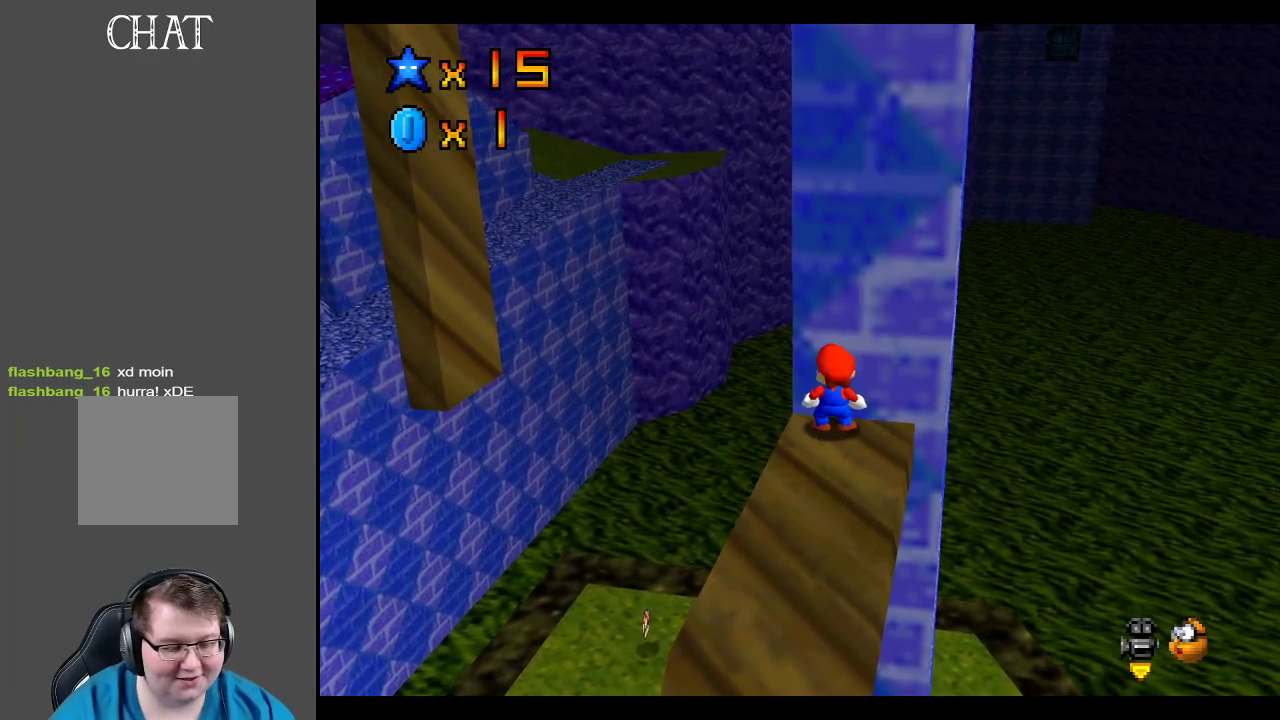
Gameplay with a controller (Xbox layout); each line is a JSON object with the inputs held at the frame after it. "events" lists button and stick changes between this image and that frame as [ms after this image, input, new state], when the widget could be followed in between. Not read: L3 R3.
{"buttons": [], "left_stick": "center", "right_stick": "center", "events": []}
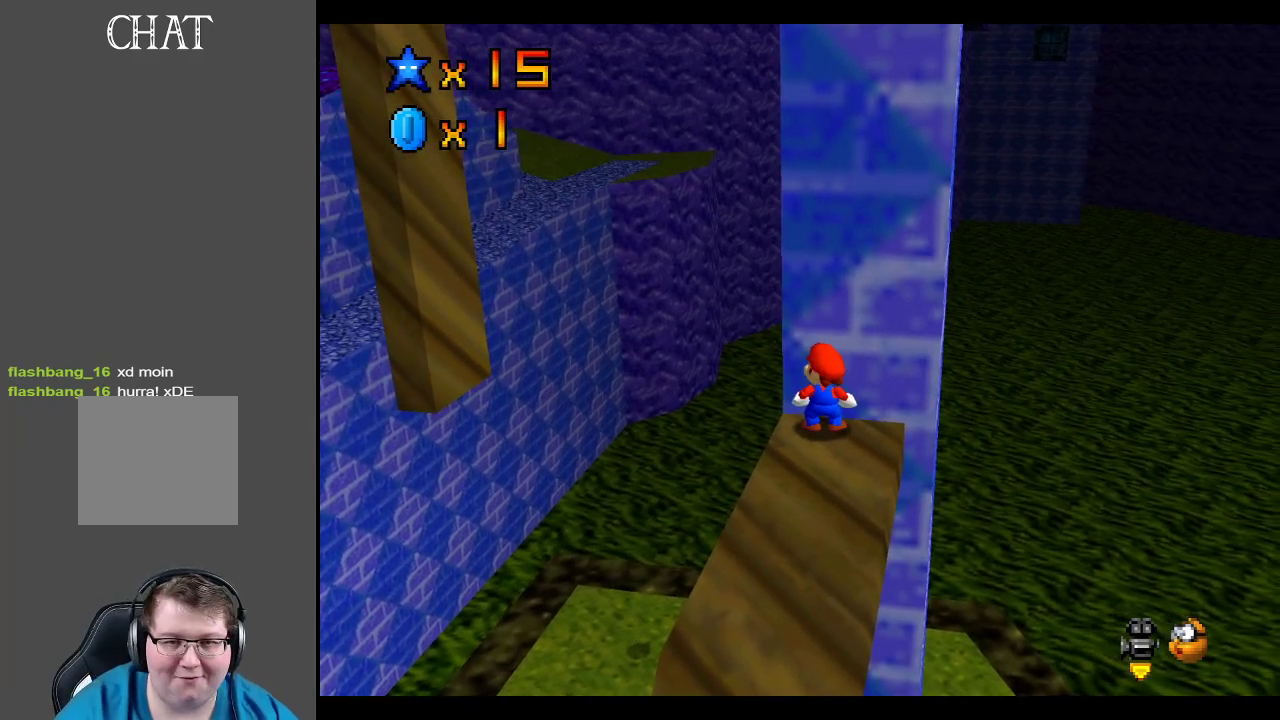
{"buttons": [], "left_stick": "center", "right_stick": "center", "events": []}
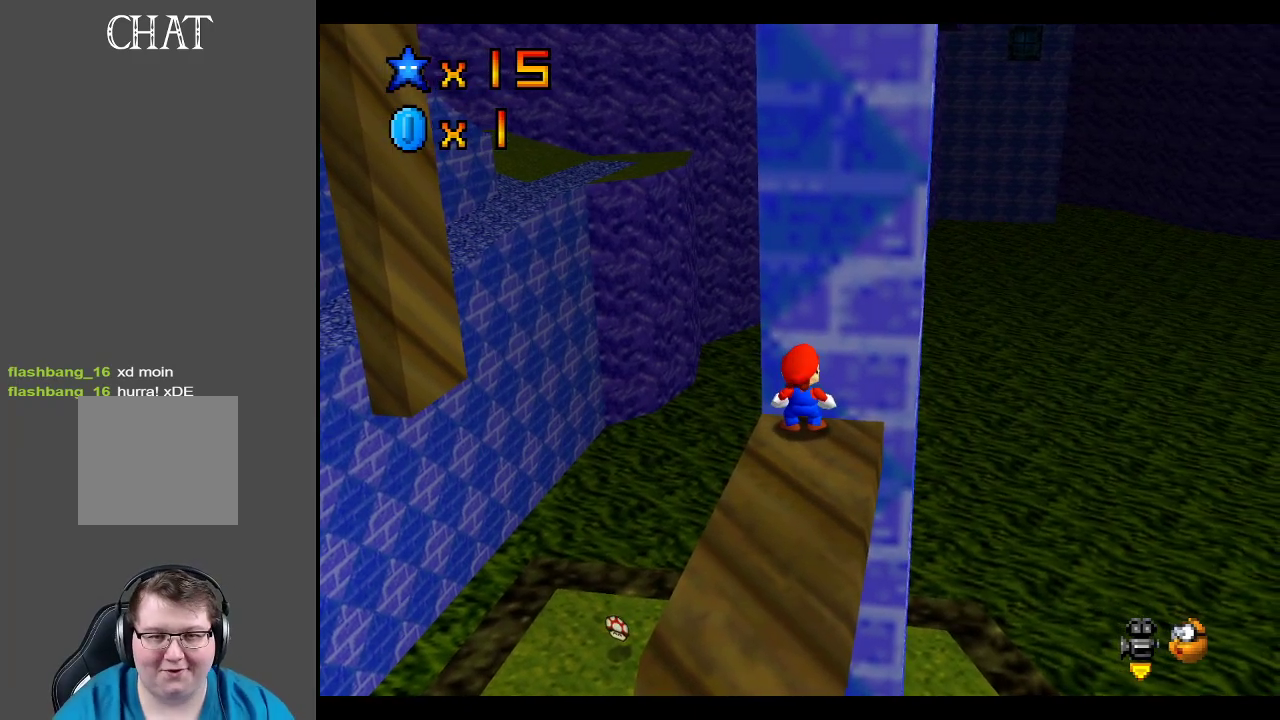
{"buttons": [], "left_stick": "center", "right_stick": "center", "events": [[17, "left_stick", "left"], [100, "left_stick", "center"]]}
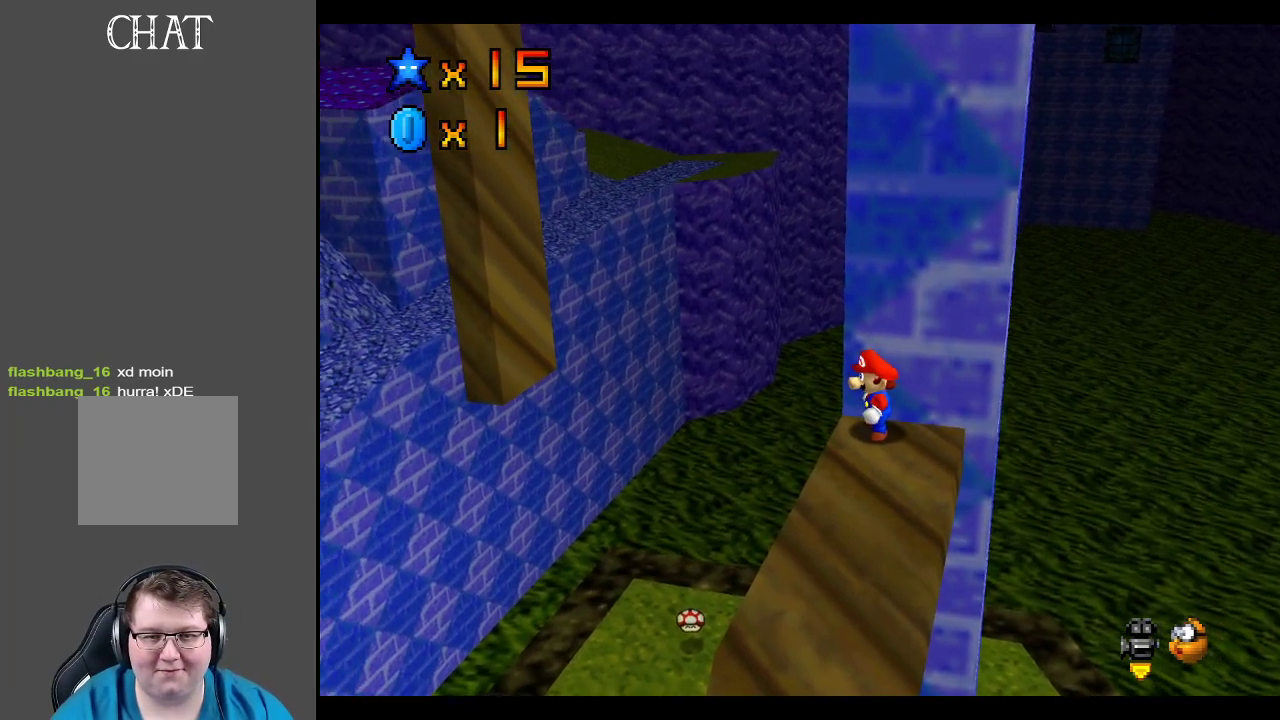
{"buttons": [], "left_stick": "center", "right_stick": "center", "events": [[67, "A", "down"], [183, "left_stick", "right"], [317, "A", "up"], [400, "left_stick", "center"]]}
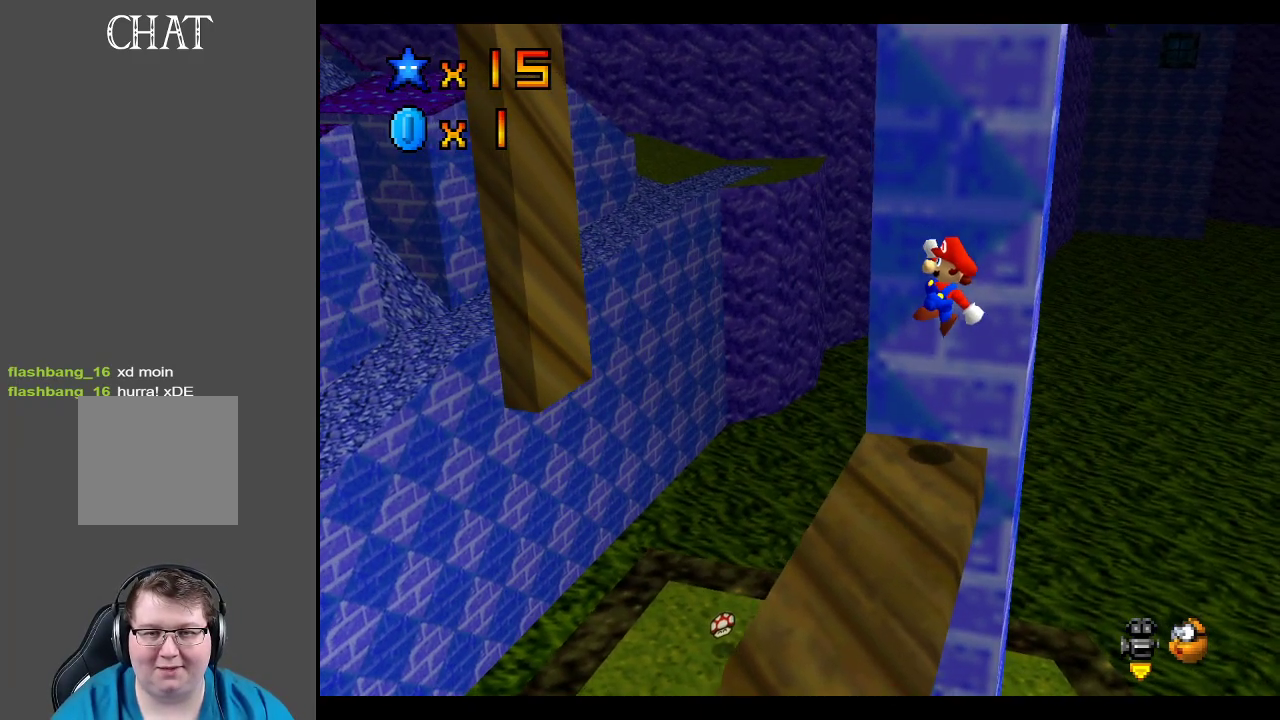
{"buttons": [], "left_stick": "center", "right_stick": "center", "events": [[17, "left_stick", "left"], [83, "left_stick", "center"], [150, "Y", "down"], [350, "Y", "up"]]}
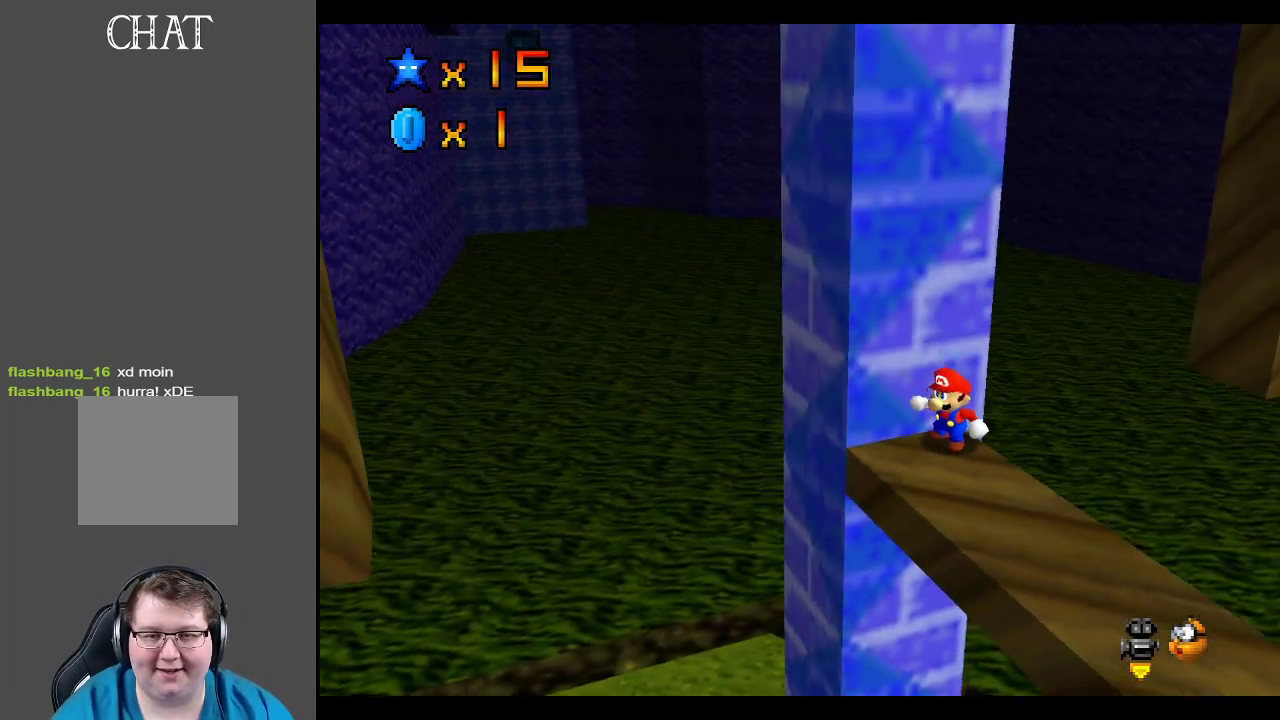
{"buttons": [], "left_stick": "center", "right_stick": "center", "events": [[150, "B", "down"], [267, "B", "up"]]}
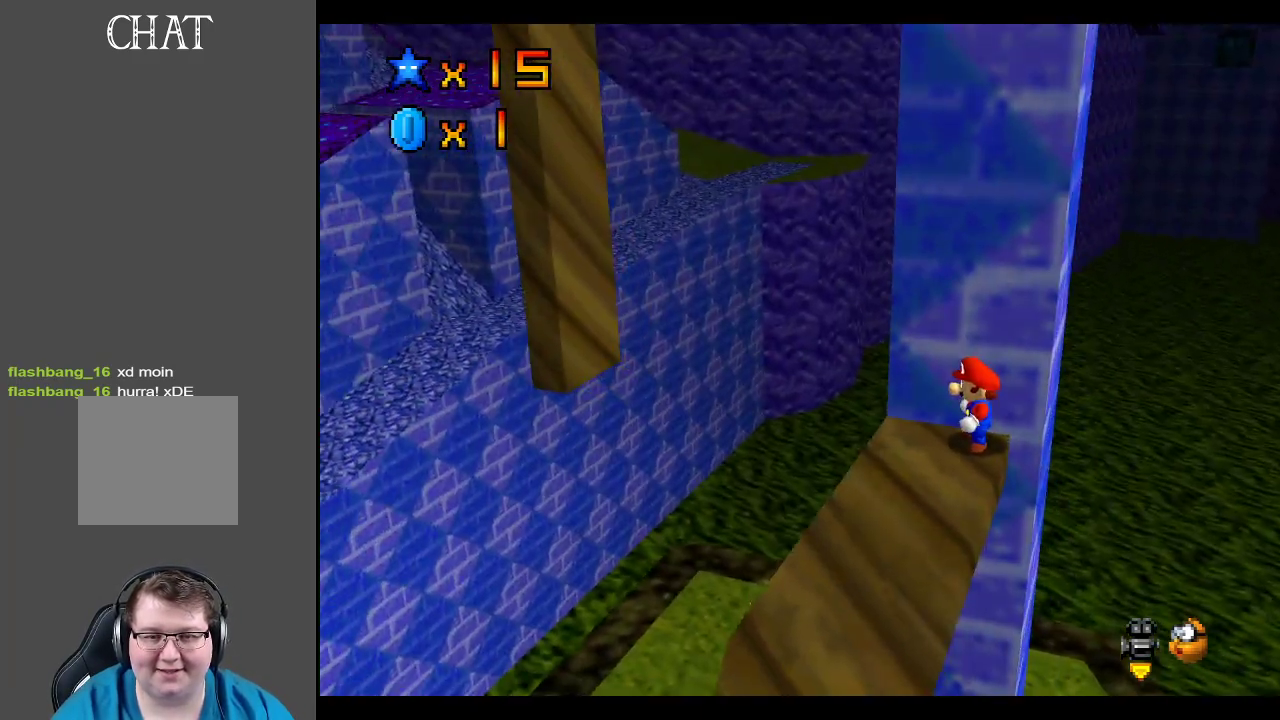
{"buttons": ["A", "L2"], "left_stick": "up-left", "right_stick": "center", "events": [[133, "left_stick", "up-left"], [467, "L2", "down"], [500, "A", "down"]]}
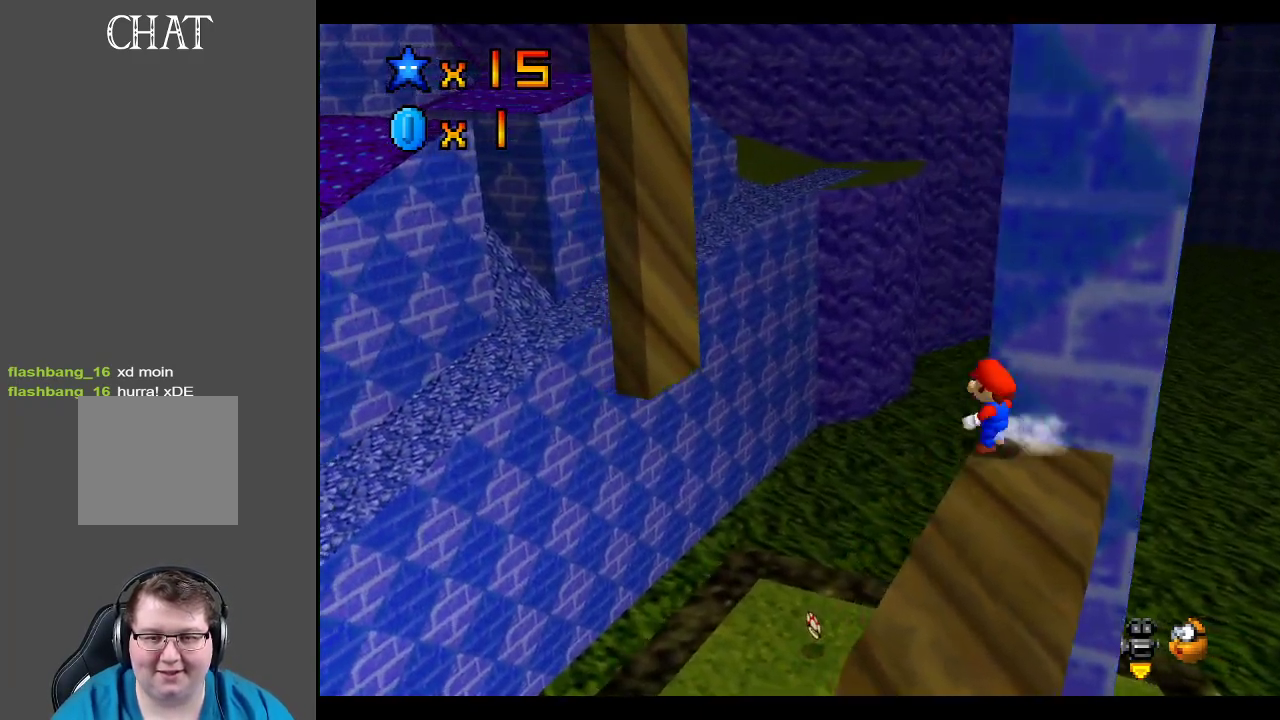
{"buttons": ["A", "L2"], "left_stick": "up-left", "right_stick": "center", "events": []}
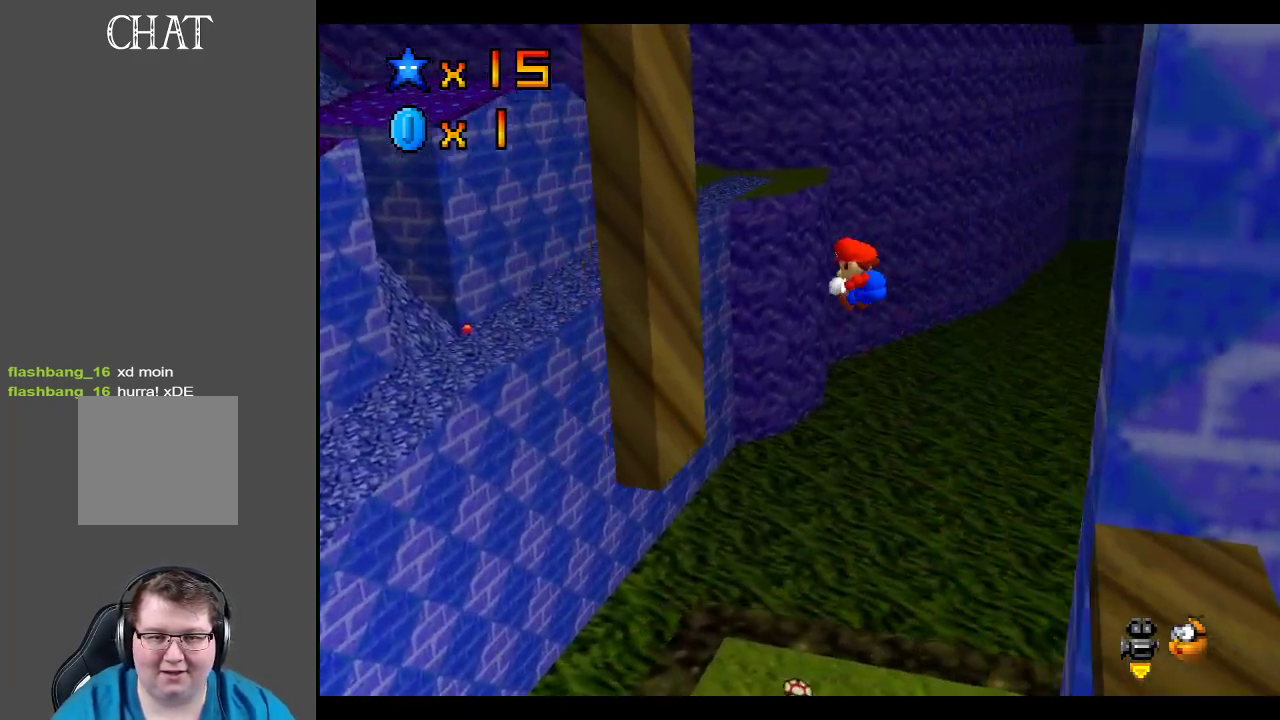
{"buttons": ["A"], "left_stick": "down-right", "right_stick": "center", "events": [[117, "L2", "up"], [133, "A", "up"], [250, "left_stick", "down-left"], [317, "A", "down"], [367, "left_stick", "down-right"]]}
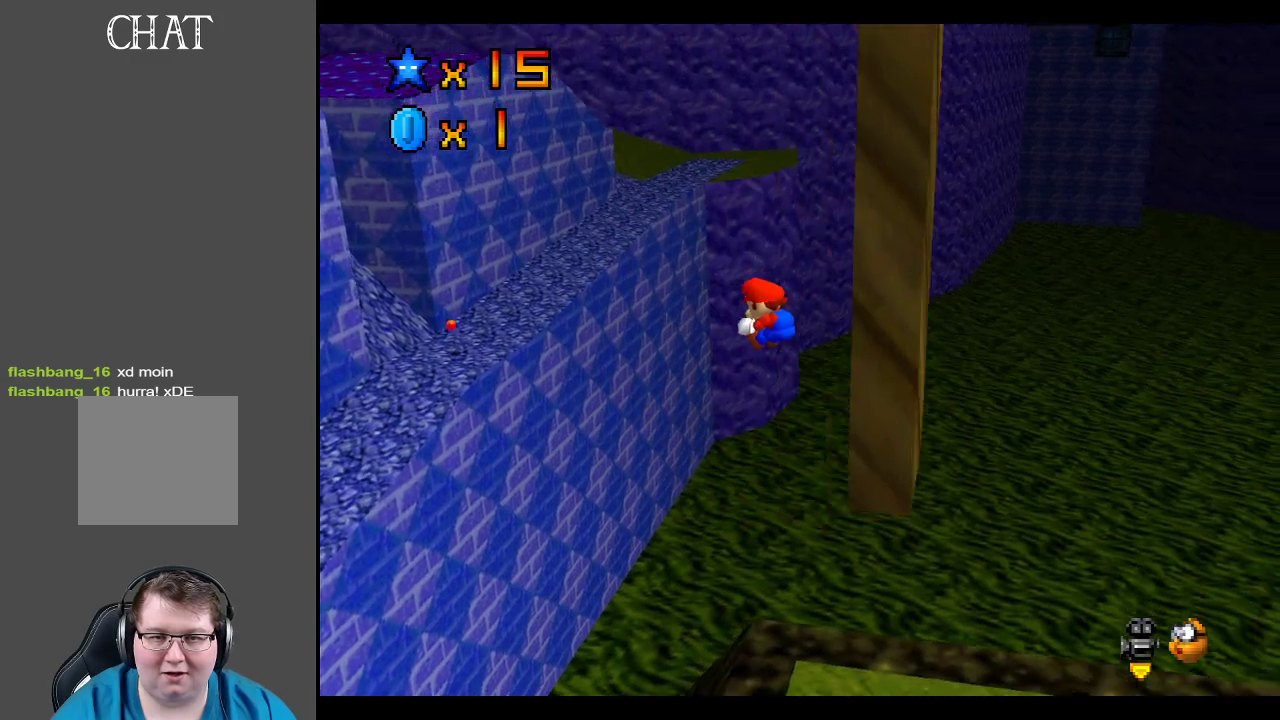
{"buttons": ["A"], "left_stick": "right", "right_stick": "center", "events": [[317, "left_stick", "right"]]}
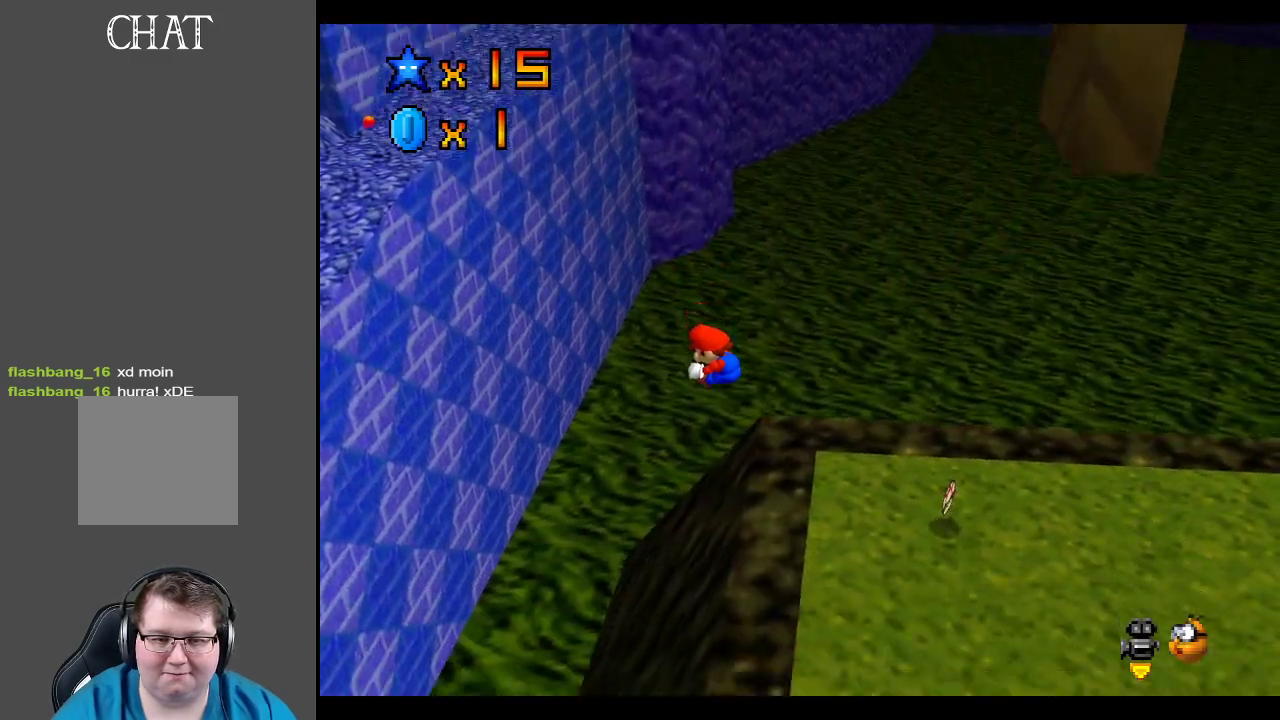
{"buttons": [], "left_stick": "center", "right_stick": "center", "events": [[50, "left_stick", "center"], [117, "A", "up"]]}
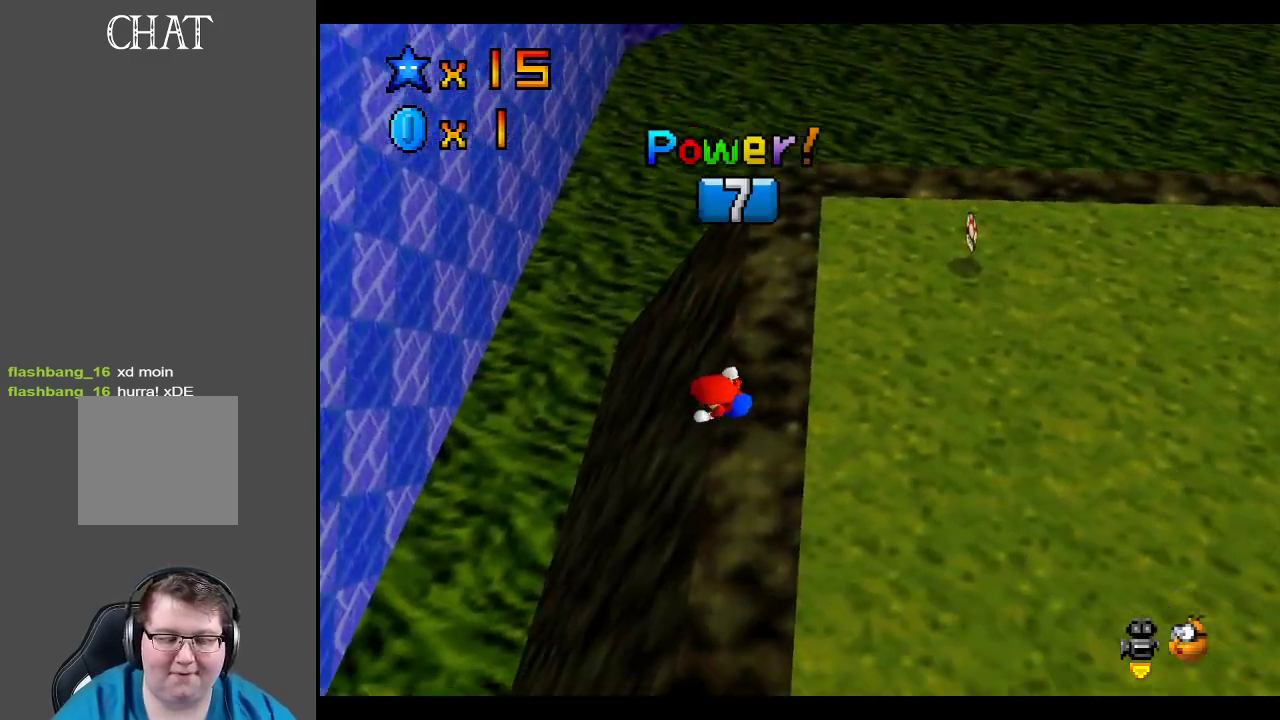
{"buttons": [], "left_stick": "center", "right_stick": "center", "events": []}
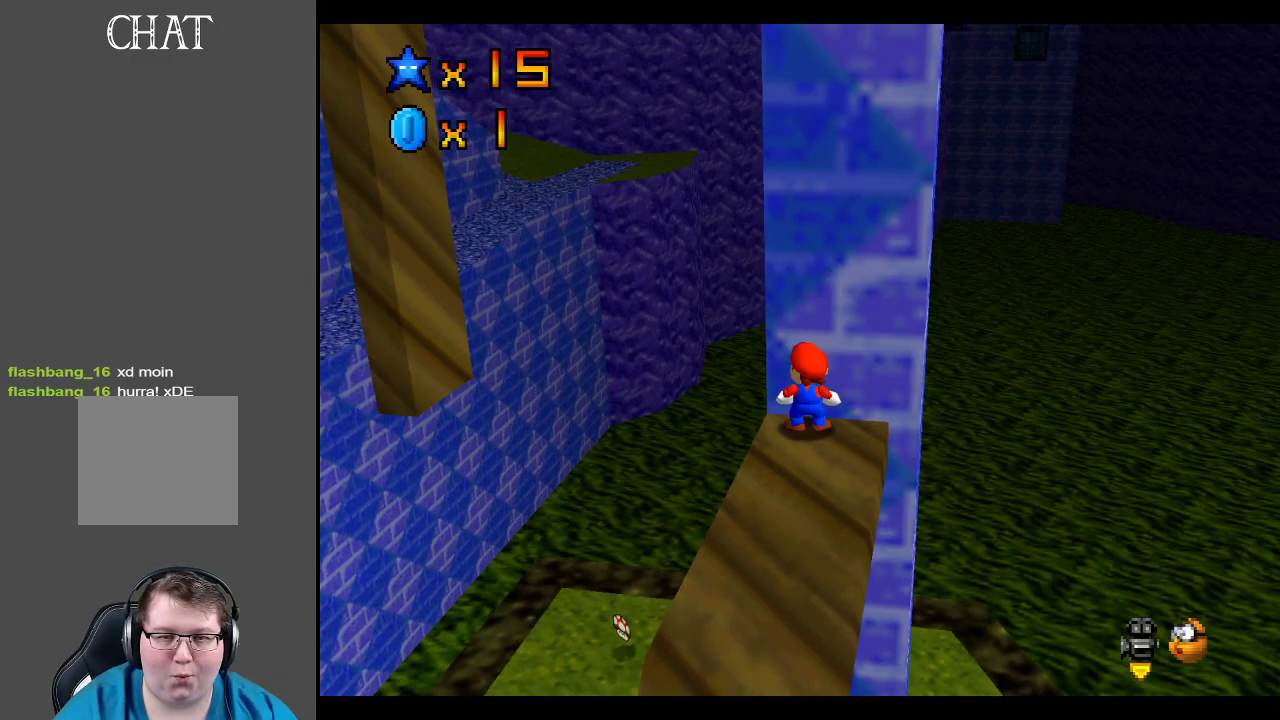
{"buttons": [], "left_stick": "center", "right_stick": "center", "events": [[283, "left_stick", "right"], [417, "left_stick", "center"]]}
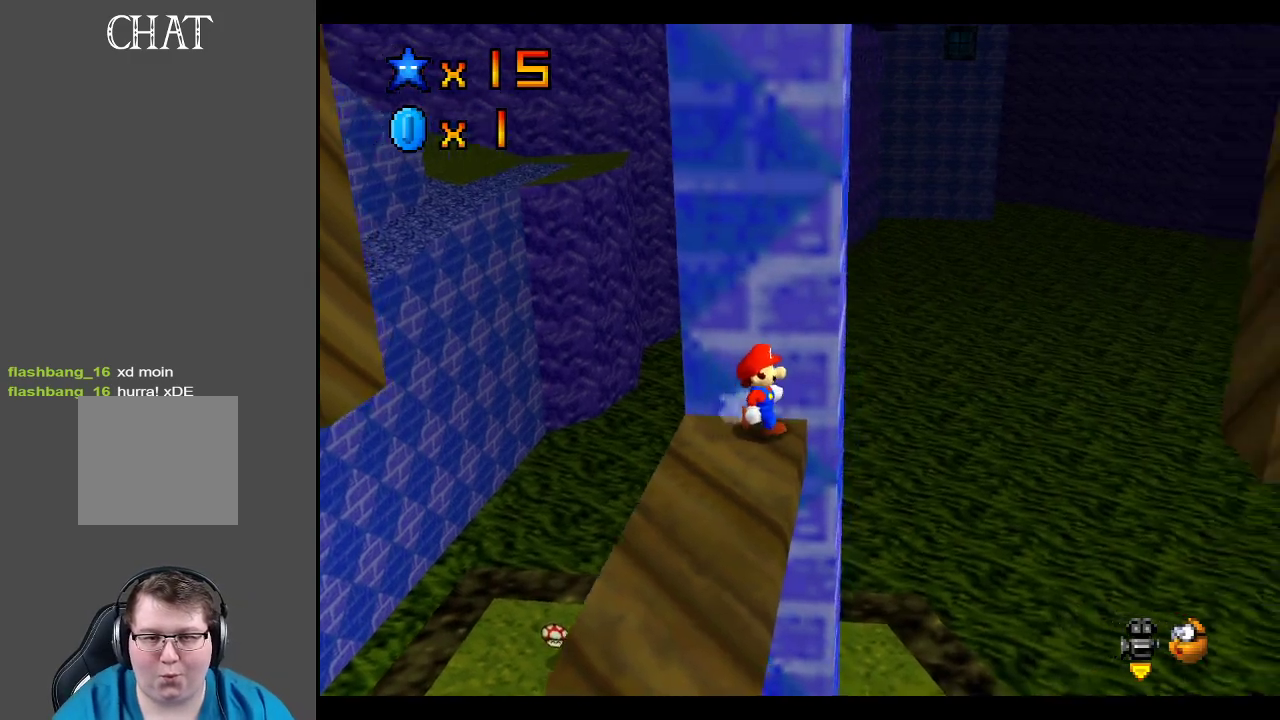
{"buttons": [], "left_stick": "left", "right_stick": "center", "events": [[250, "A", "down"], [333, "left_stick", "left"], [383, "A", "up"]]}
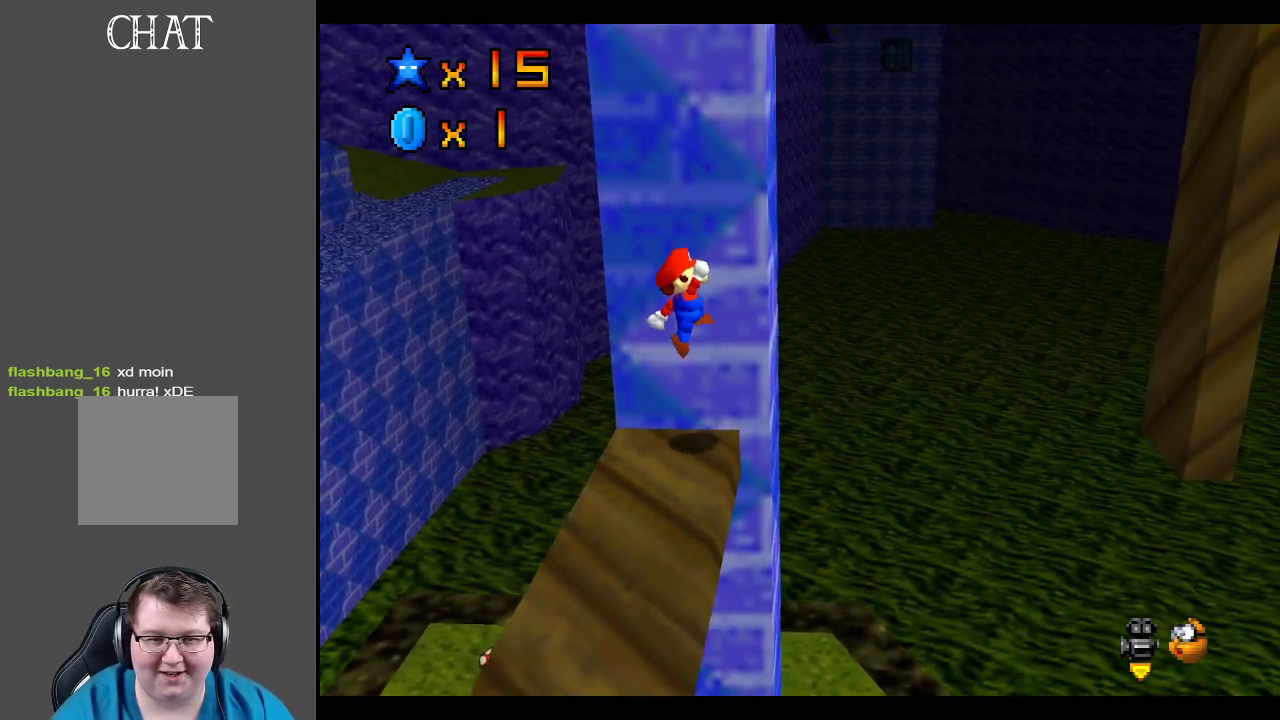
{"buttons": [], "left_stick": "right", "right_stick": "center", "events": [[200, "left_stick", "center"], [450, "left_stick", "right"]]}
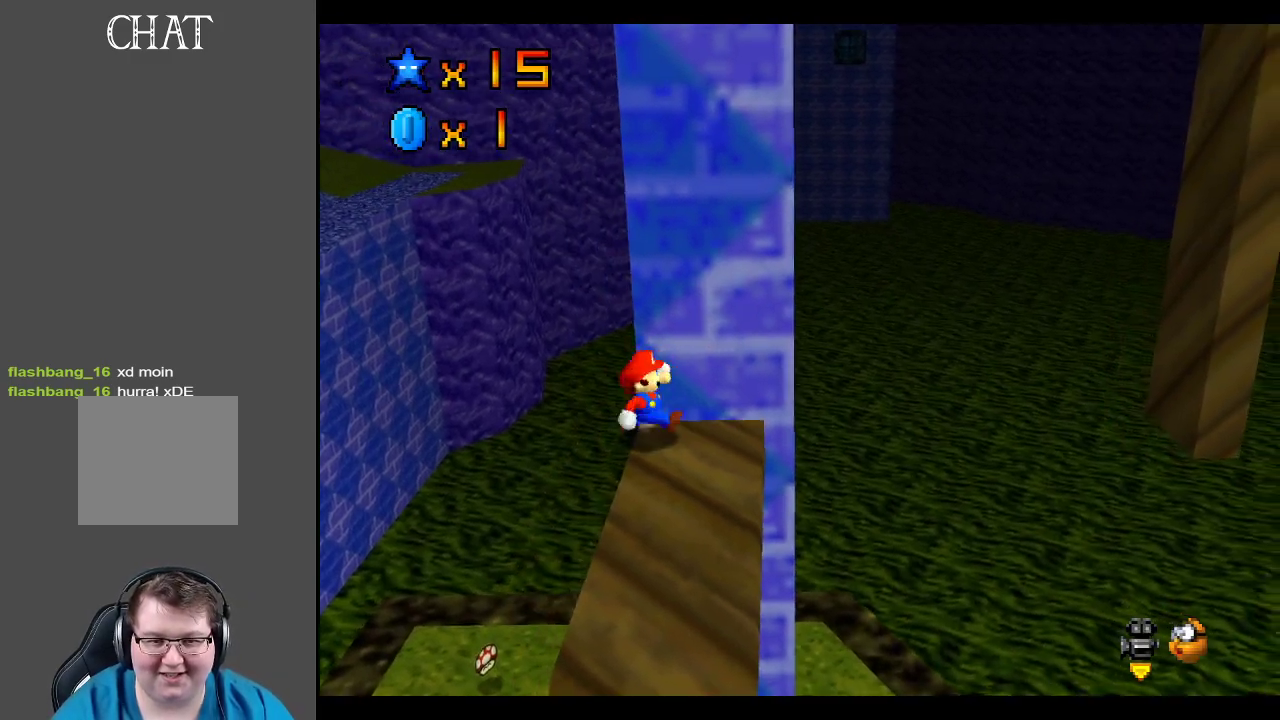
{"buttons": ["A", "L2"], "left_stick": "right", "right_stick": "center", "events": [[400, "L2", "down"], [500, "A", "down"]]}
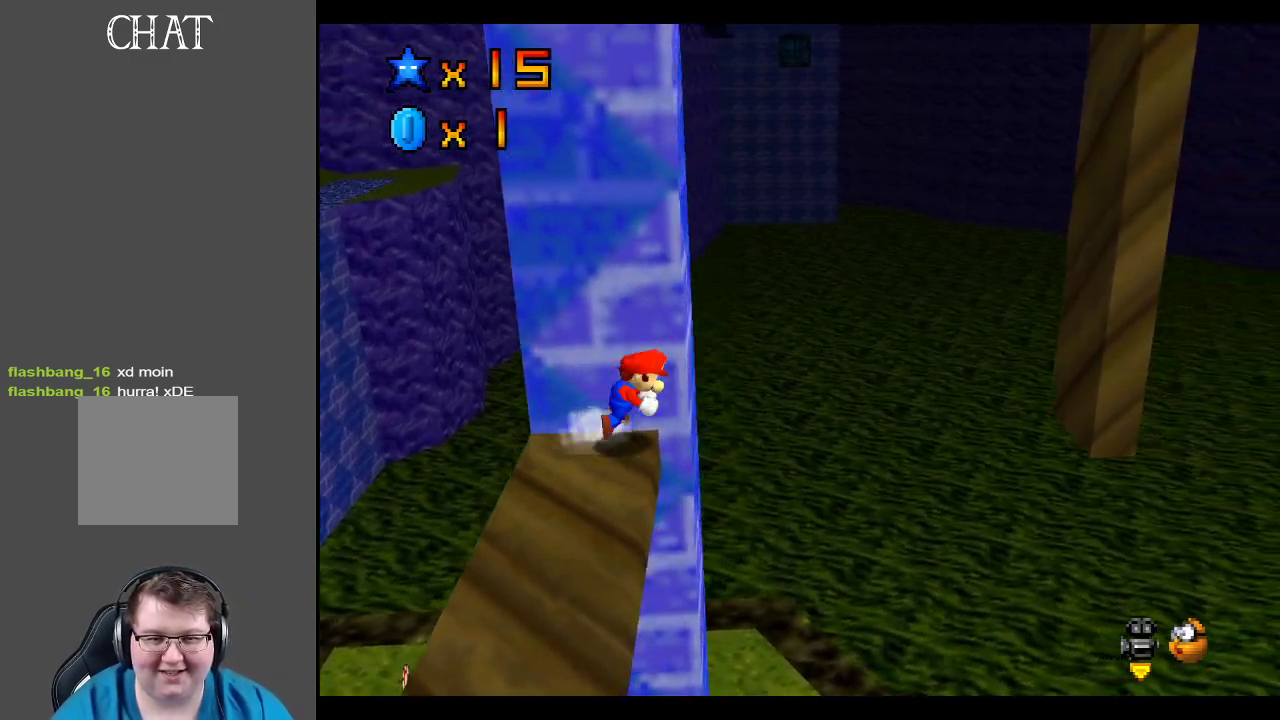
{"buttons": ["A", "L2"], "left_stick": "up-right", "right_stick": "center", "events": [[167, "left_stick", "up-right"]]}
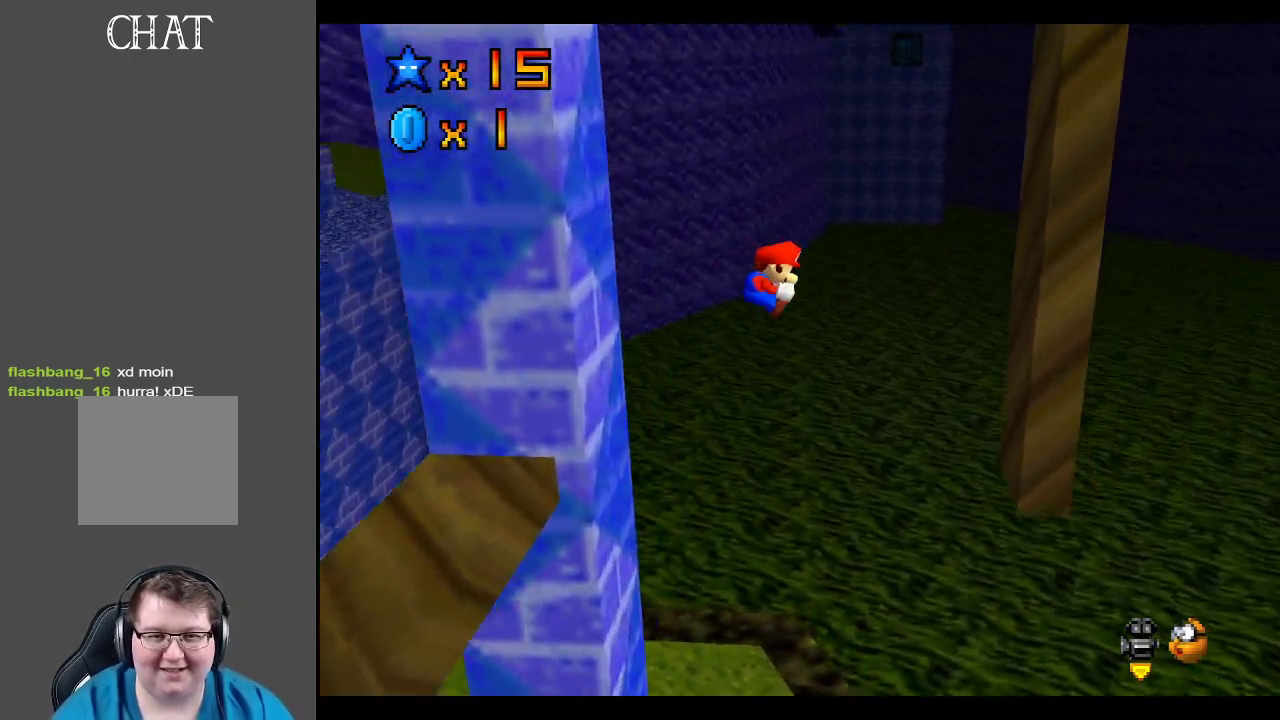
{"buttons": ["A"], "left_stick": "left", "right_stick": "center", "events": [[67, "L2", "up"], [150, "A", "up"], [167, "left_stick", "right"], [367, "left_stick", "left"], [383, "A", "down"]]}
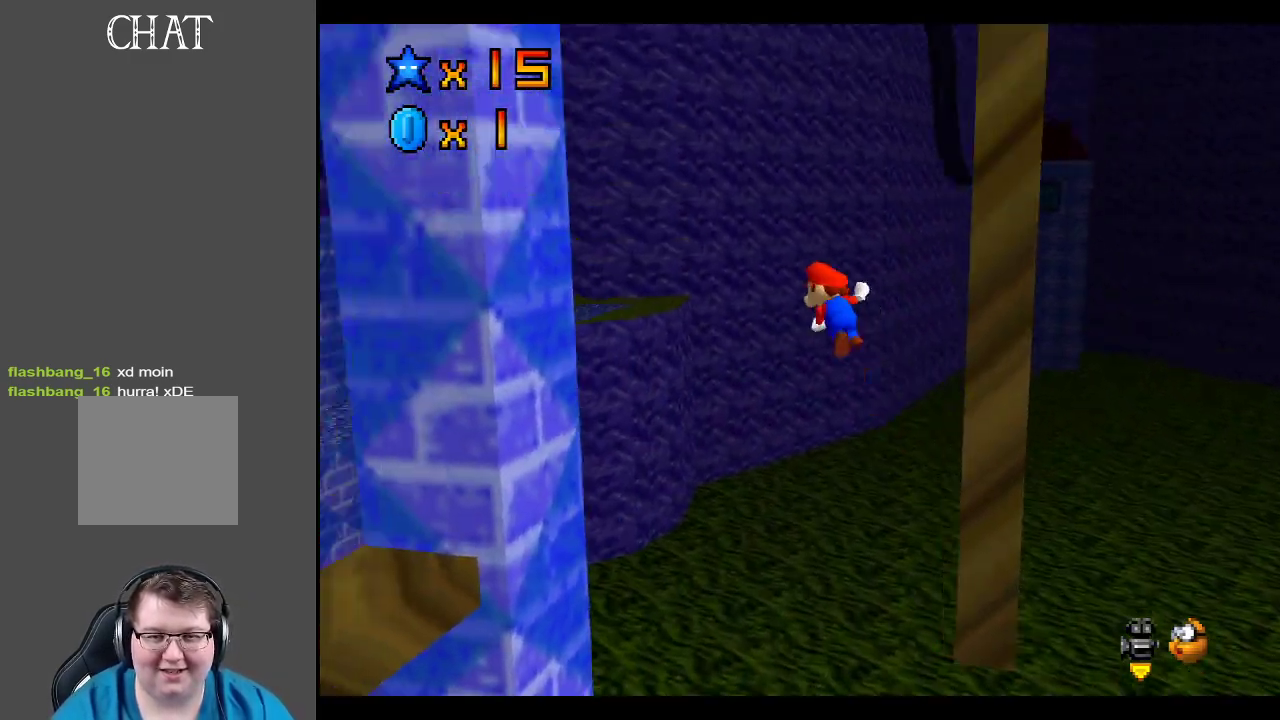
{"buttons": ["A"], "left_stick": "down-right", "right_stick": "center", "events": [[217, "left_stick", "down-left"], [233, "A", "up"], [417, "left_stick", "down"], [450, "A", "down"], [483, "left_stick", "down-right"]]}
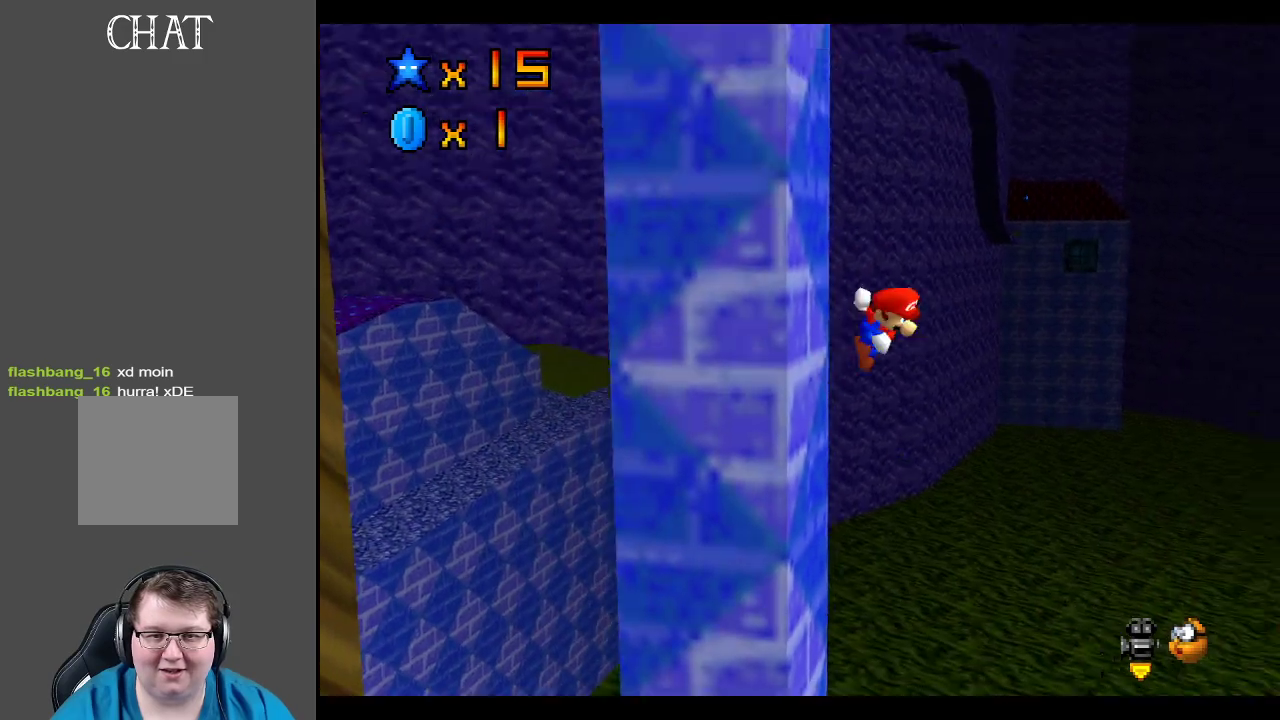
{"buttons": [], "left_stick": "right", "right_stick": "center", "events": [[400, "left_stick", "right"], [450, "A", "up"]]}
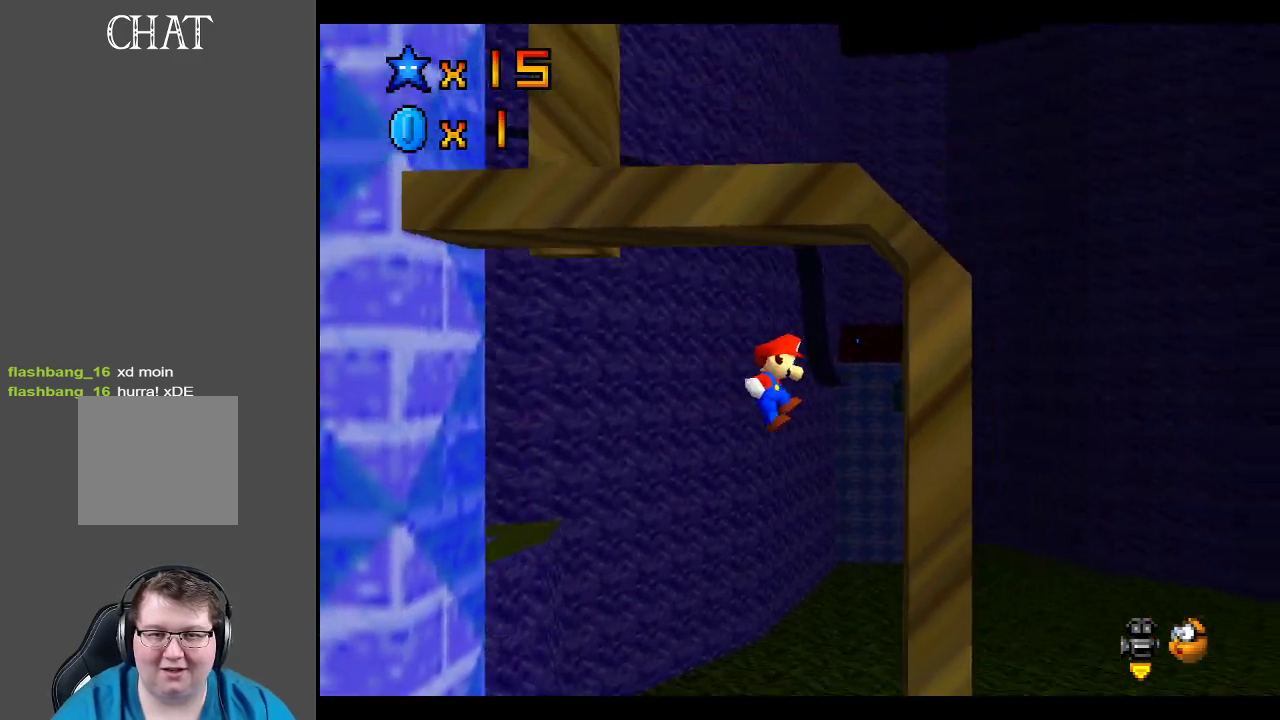
{"buttons": ["A"], "left_stick": "left", "right_stick": "center", "events": [[167, "A", "down"], [200, "left_stick", "left"]]}
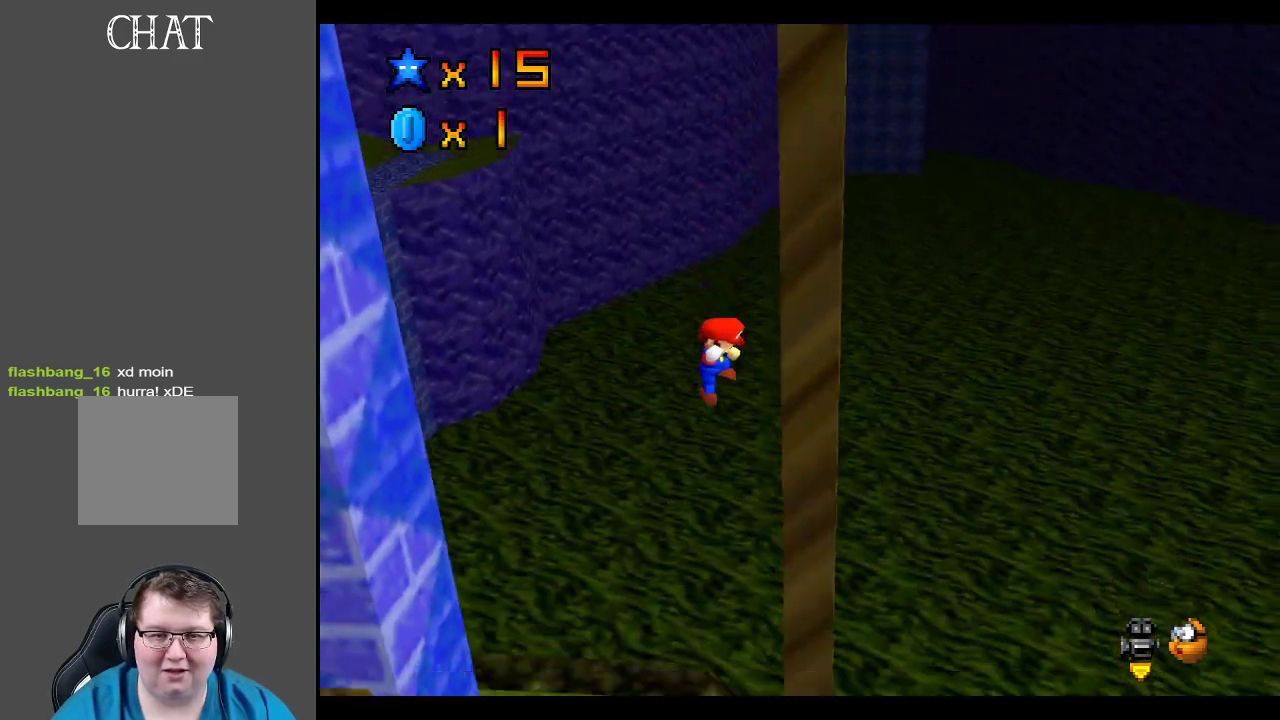
{"buttons": ["B"], "left_stick": "center", "right_stick": "center", "events": [[17, "A", "up"], [233, "left_stick", "center"], [250, "B", "down"], [383, "B", "up"], [467, "B", "down"]]}
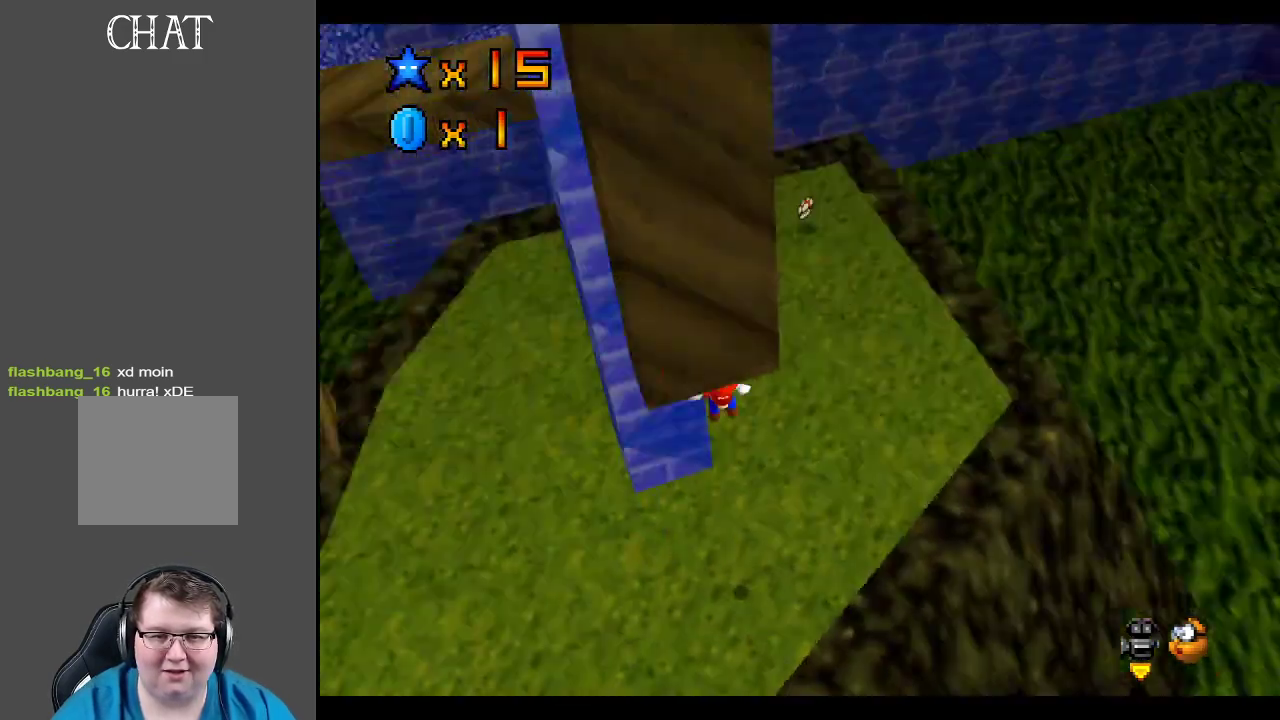
{"buttons": [], "left_stick": "left", "right_stick": "center", "events": [[83, "B", "up"], [483, "left_stick", "left"]]}
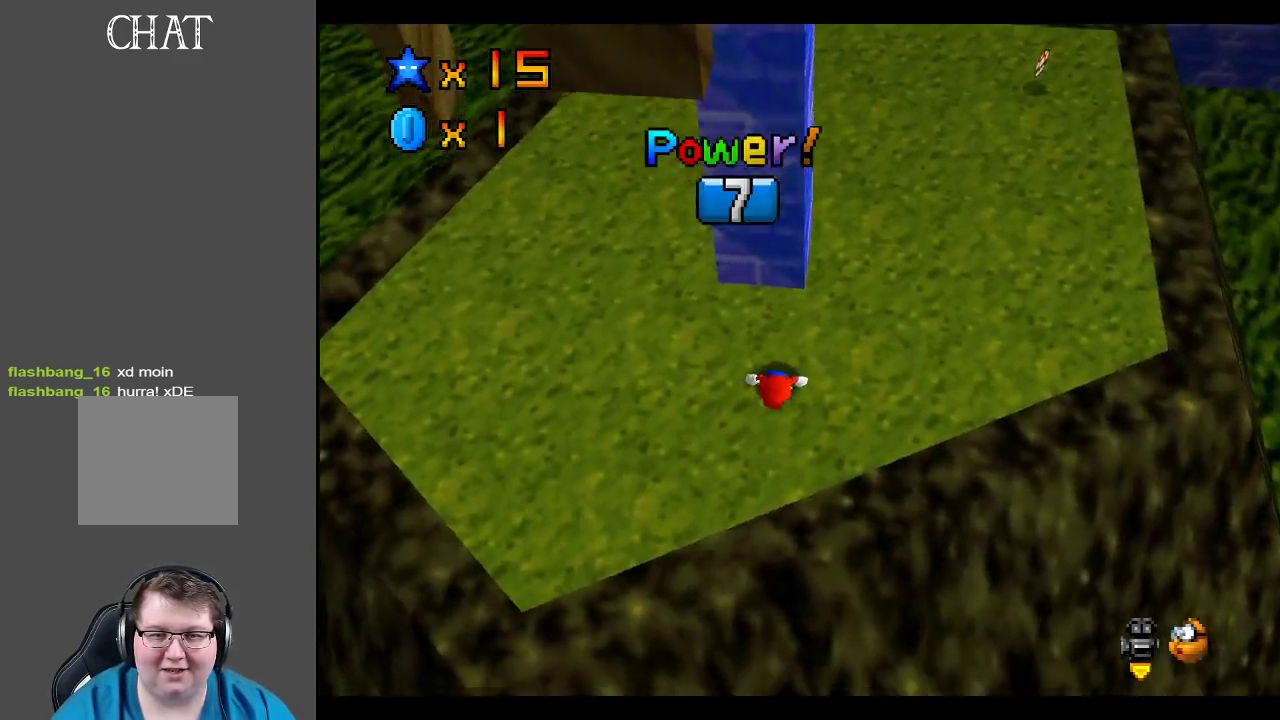
{"buttons": [], "left_stick": "up-left", "right_stick": "center", "events": [[67, "left_stick", "up-left"]]}
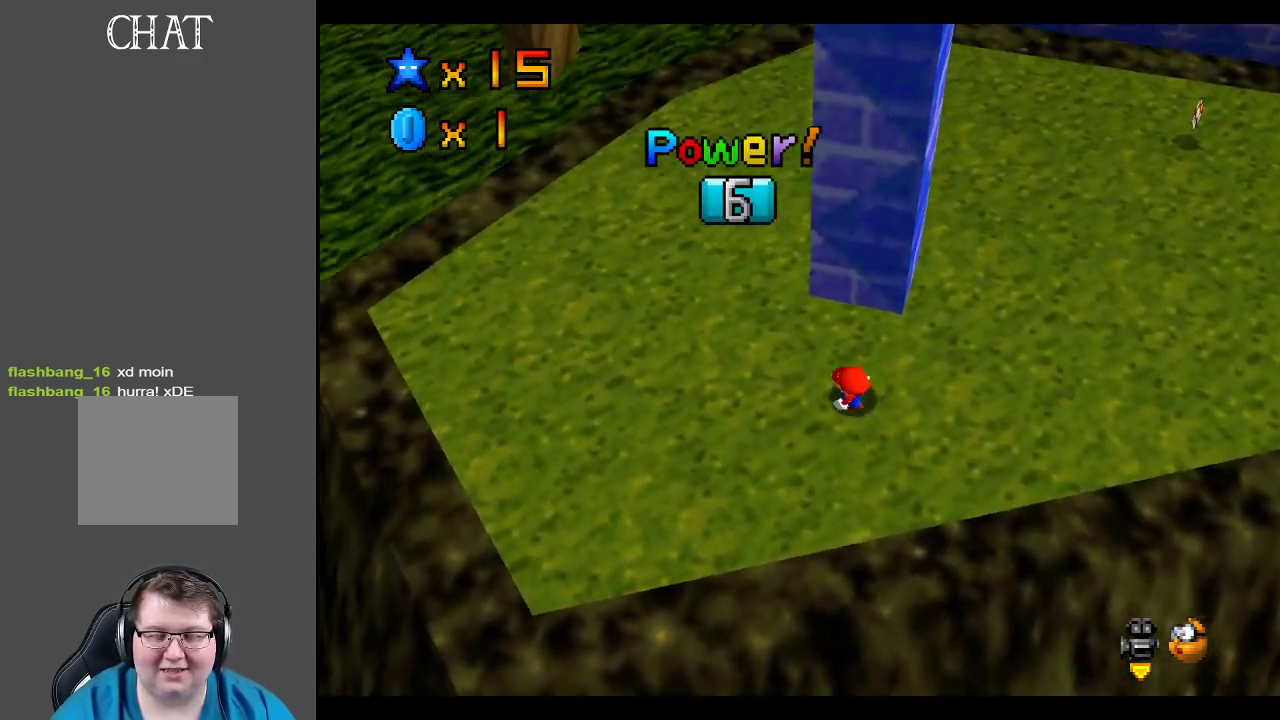
{"buttons": ["Y"], "left_stick": "left", "right_stick": "center", "events": [[17, "Y", "down"], [150, "Y", "up"], [333, "left_stick", "left"], [500, "Y", "down"]]}
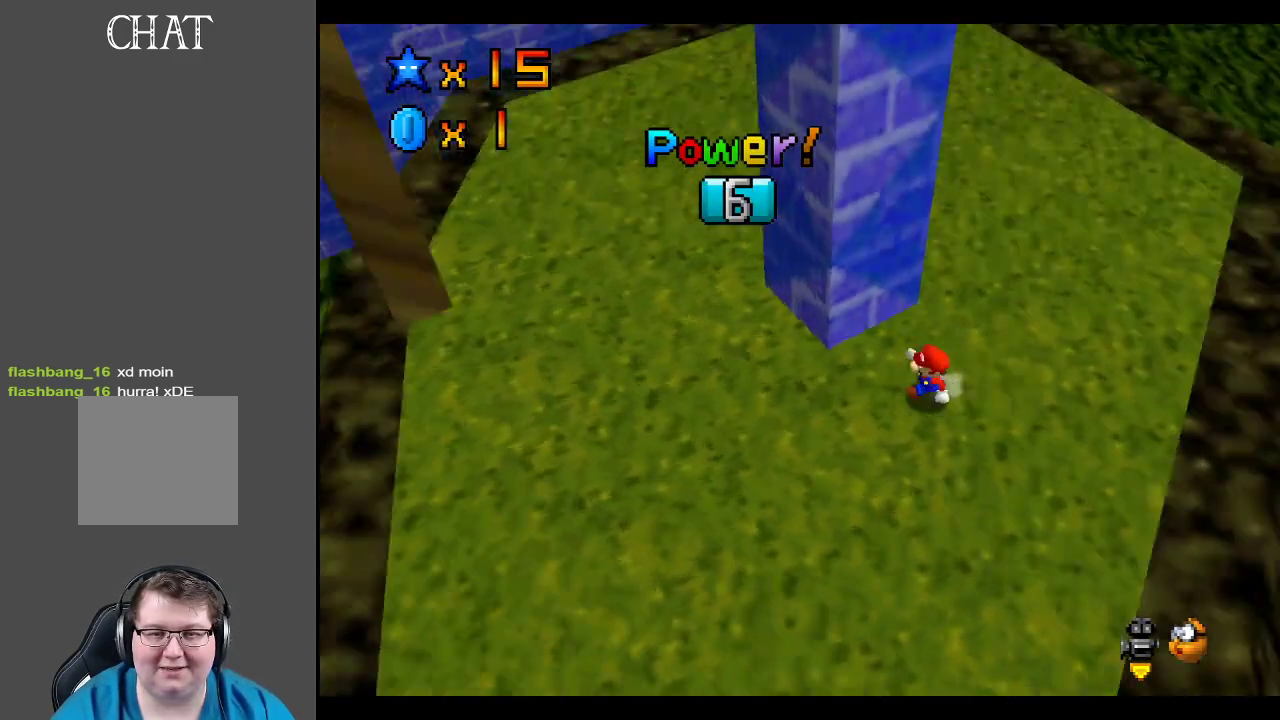
{"buttons": [], "left_stick": "center", "right_stick": "center", "events": [[100, "Y", "up"], [167, "left_stick", "down-left"], [317, "left_stick", "center"]]}
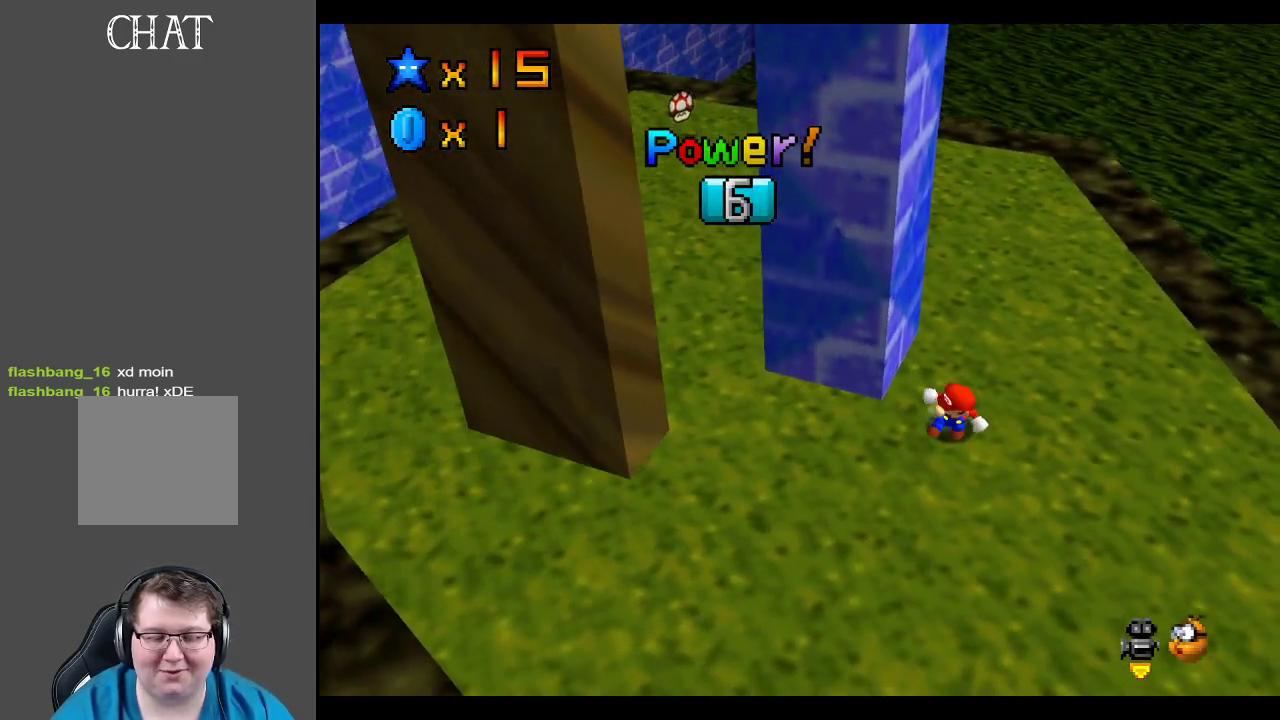
{"buttons": [], "left_stick": "center", "right_stick": "center", "events": []}
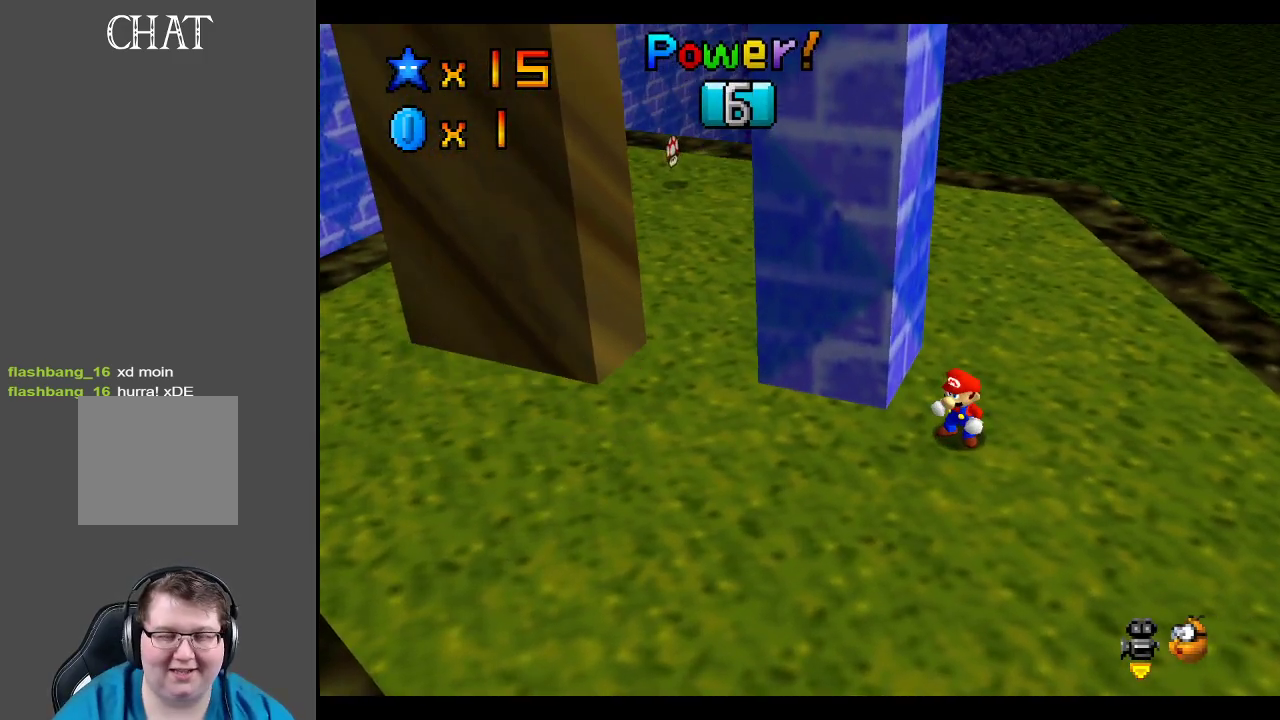
{"buttons": [], "left_stick": "center", "right_stick": "center", "events": []}